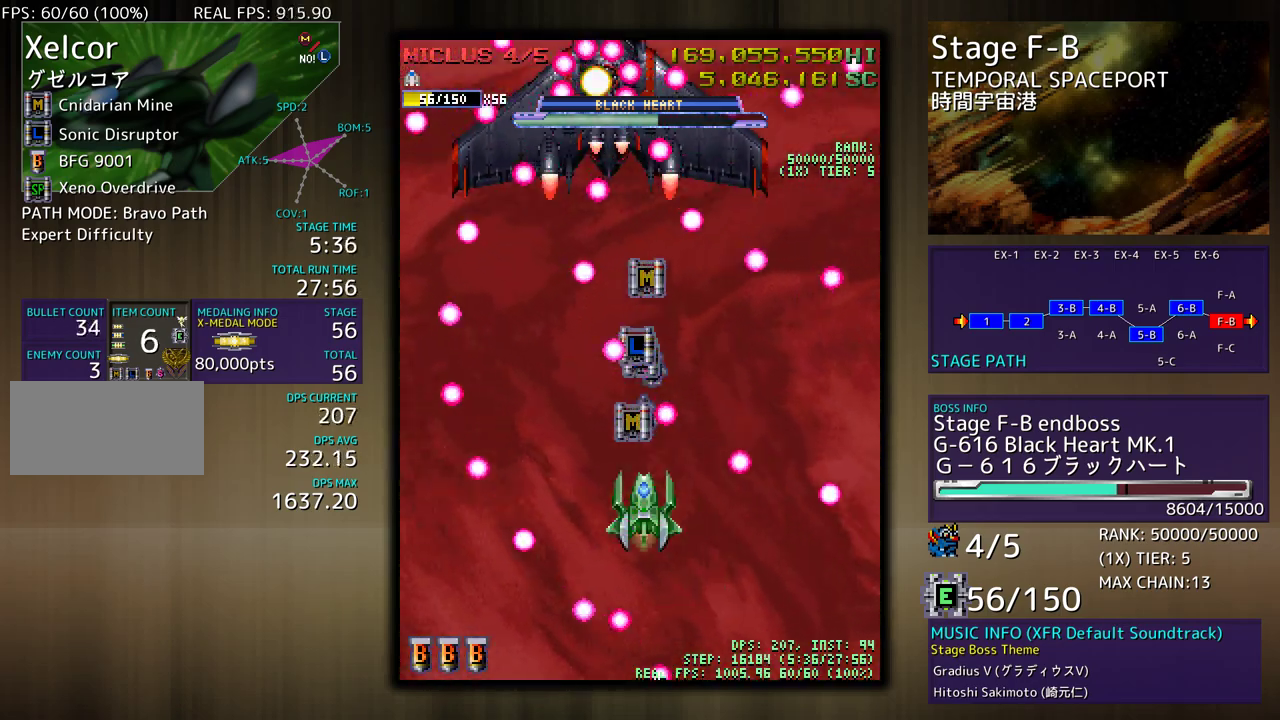
Gameplay with a controller (arcade stick); each line is a JSON object with the inputs held at the frame after it. "events" lists button and stick changes between this image and that frame as [ms after this image, input, new state], when the widget could be followed in between. Not read: L3 R3 other_buttons.
{"buttons": ["DPAD_DOWN"], "events": [[317, "DPAD_LEFT", "down"], [367, "DPAD_UP", "up"], [400, "DPAD_DOWN", "down"], [500, "DPAD_LEFT", "up"]]}
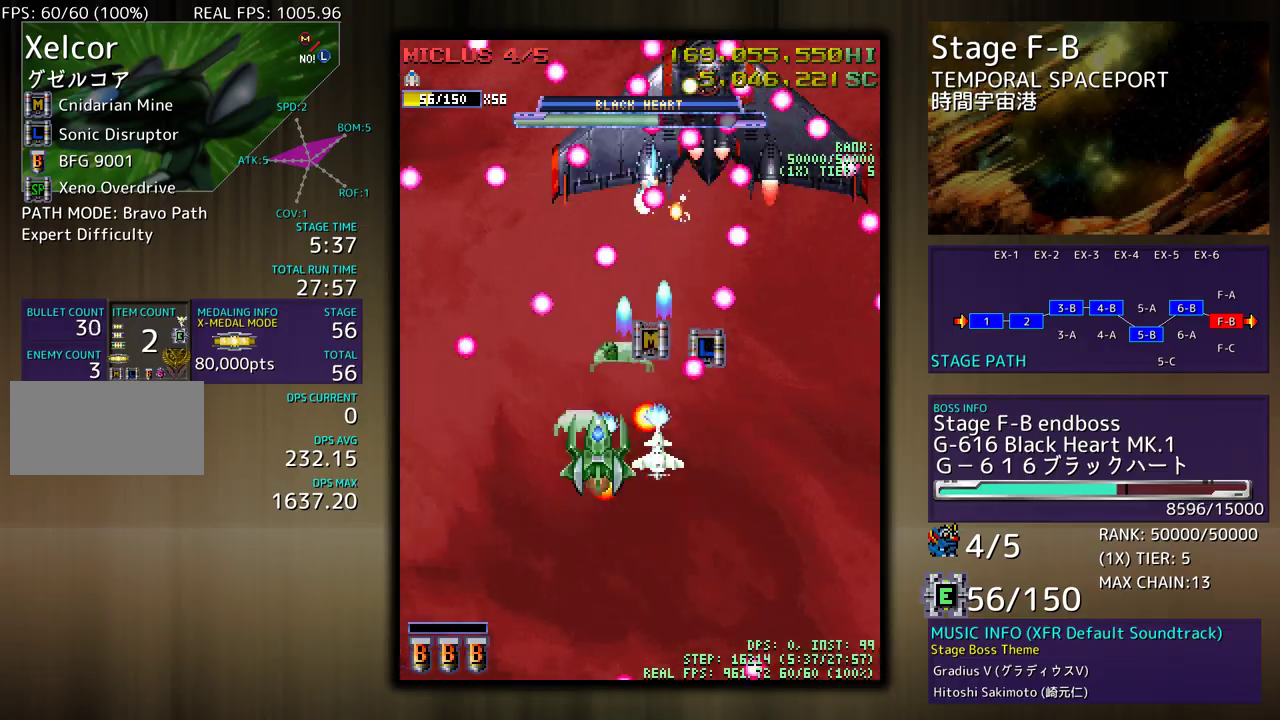
{"buttons": ["DPAD_UP", "DPAD_RIGHT"], "events": [[17, "DPAD_RIGHT", "down"], [267, "DPAD_DOWN", "up"], [350, "DPAD_UP", "down"]]}
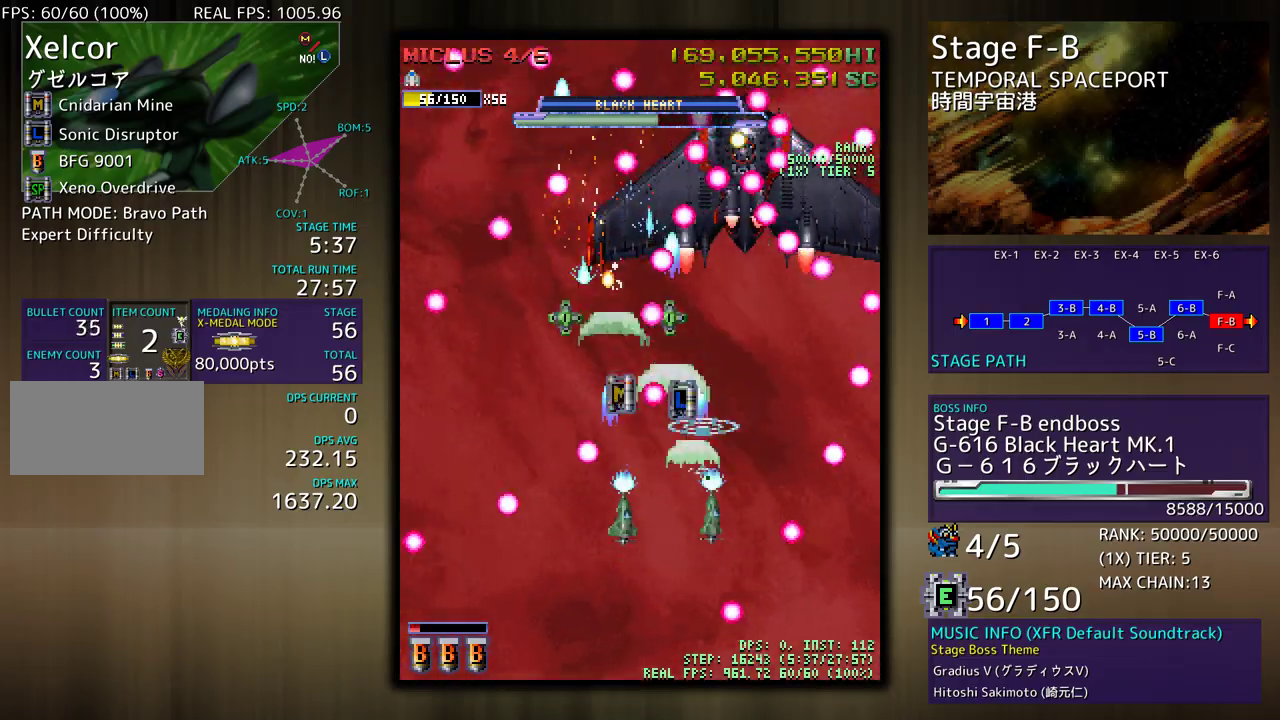
{"buttons": ["DPAD_DOWN", "DPAD_LEFT"], "events": [[183, "DPAD_UP", "up"], [200, "DPAD_DOWN", "down"], [300, "DPAD_RIGHT", "up"], [350, "DPAD_LEFT", "down"]]}
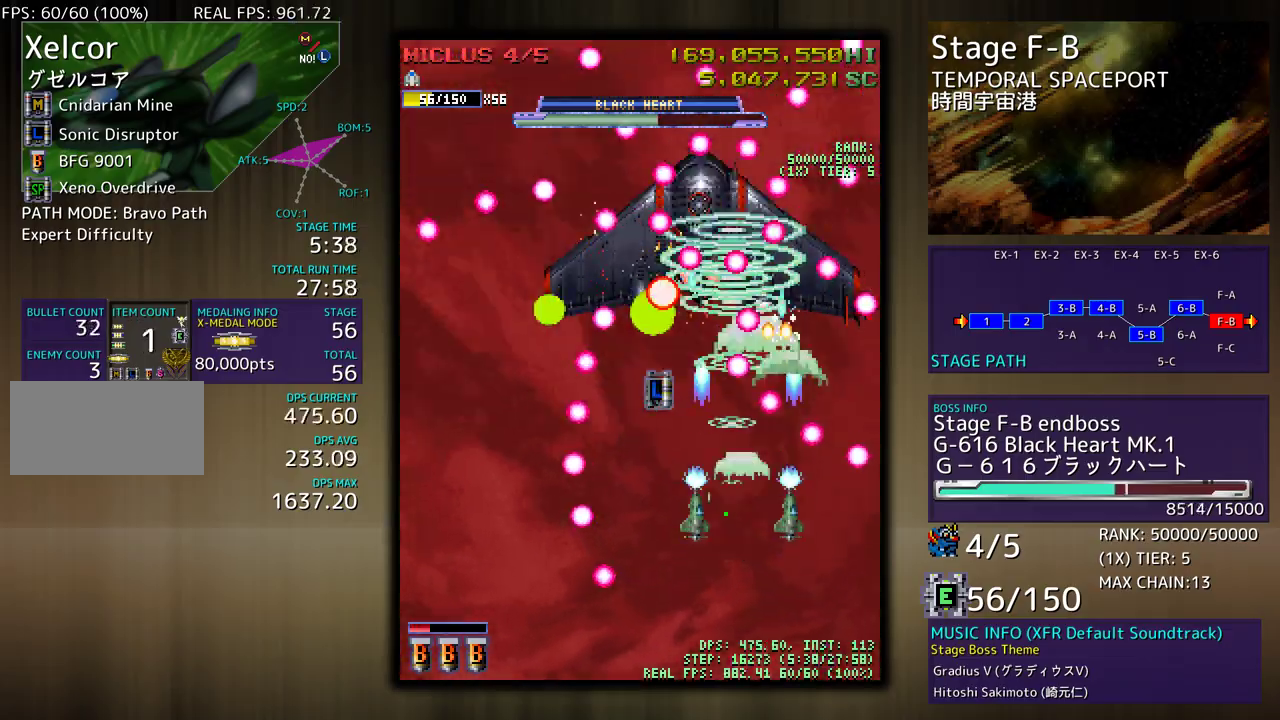
{"buttons": ["DPAD_UP", "DPAD_LEFT"], "events": [[67, "DPAD_LEFT", "up"], [167, "DPAD_LEFT", "down"], [183, "DPAD_DOWN", "up"], [467, "DPAD_UP", "down"]]}
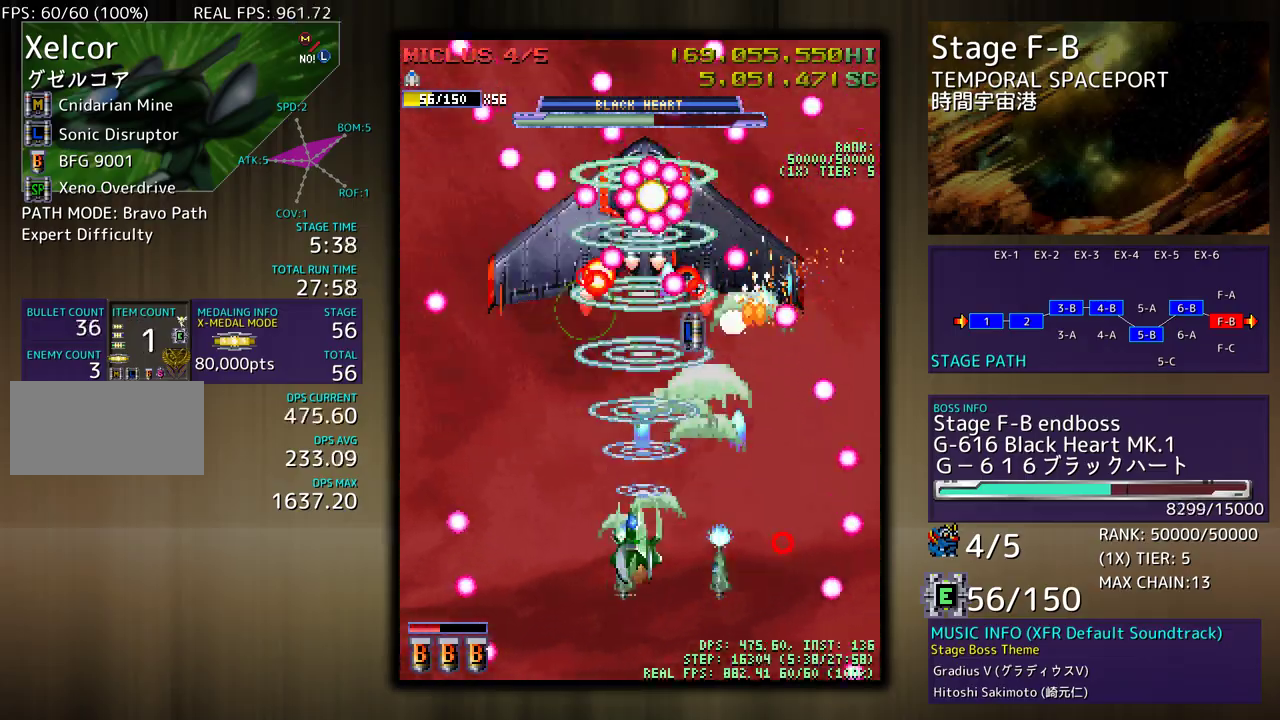
{"buttons": ["DPAD_LEFT"], "events": [[333, "DPAD_DOWN", "down"], [333, "DPAD_LEFT", "up"], [333, "DPAD_UP", "up"], [467, "DPAD_LEFT", "down"], [500, "DPAD_DOWN", "up"]]}
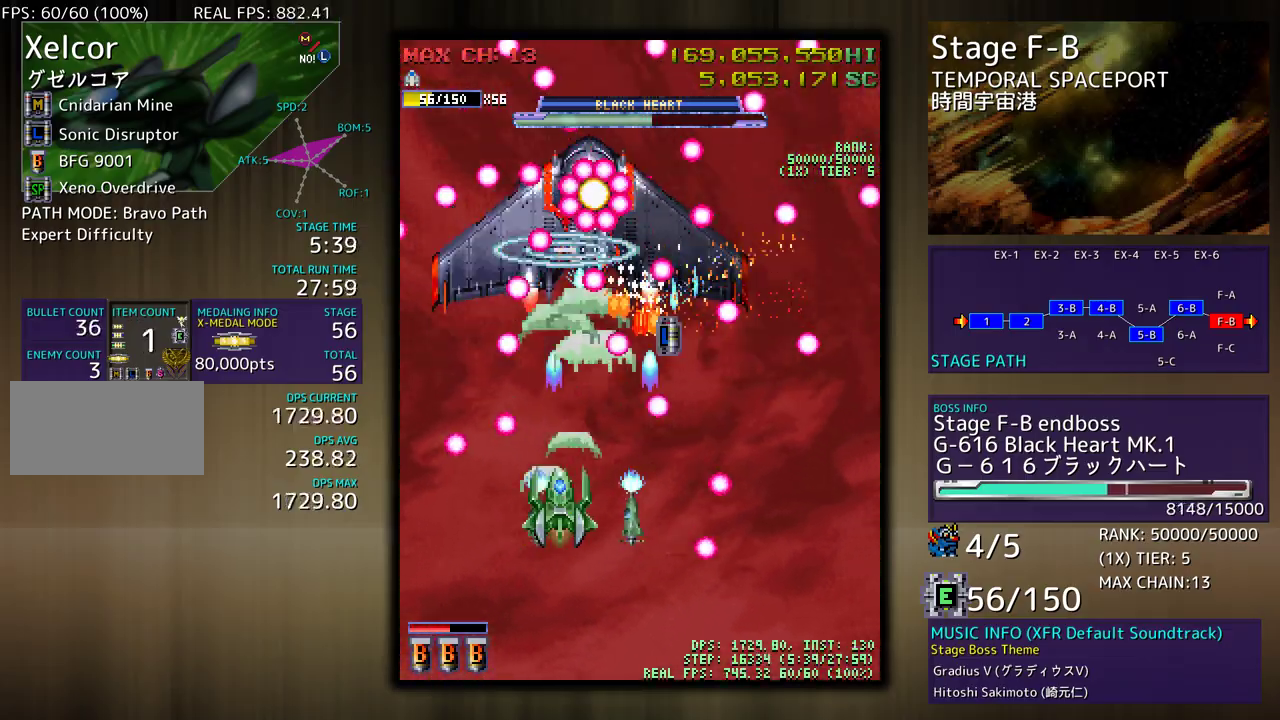
{"buttons": ["DPAD_DOWN", "DPAD_RIGHT"], "events": [[33, "DPAD_UP", "down"], [50, "DPAD_LEFT", "up"], [67, "DPAD_RIGHT", "down"], [317, "DPAD_RIGHT", "up"], [483, "DPAD_RIGHT", "down"], [500, "DPAD_DOWN", "down"], [500, "DPAD_UP", "up"]]}
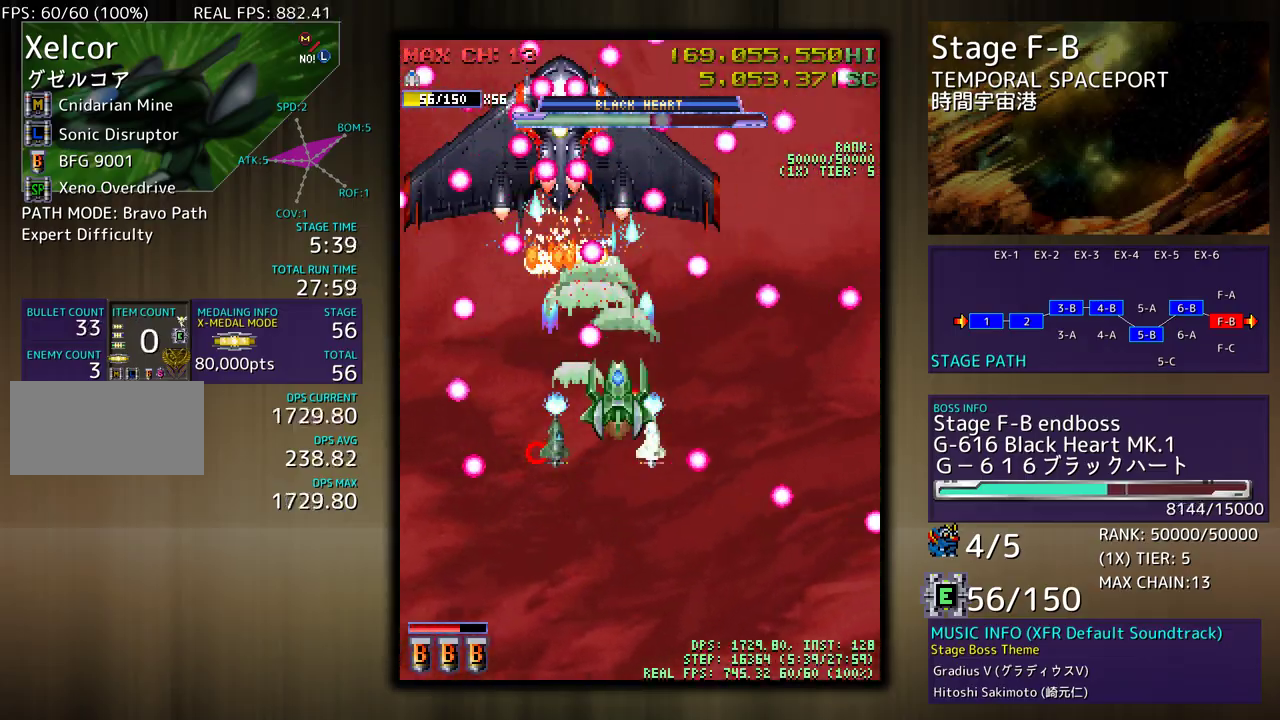
{"buttons": [], "events": [[250, "DPAD_RIGHT", "up"], [267, "DPAD_DOWN", "up"], [400, "DPAD_DOWN", "down"], [417, "DPAD_RIGHT", "down"], [483, "DPAD_DOWN", "up"], [500, "DPAD_RIGHT", "up"]]}
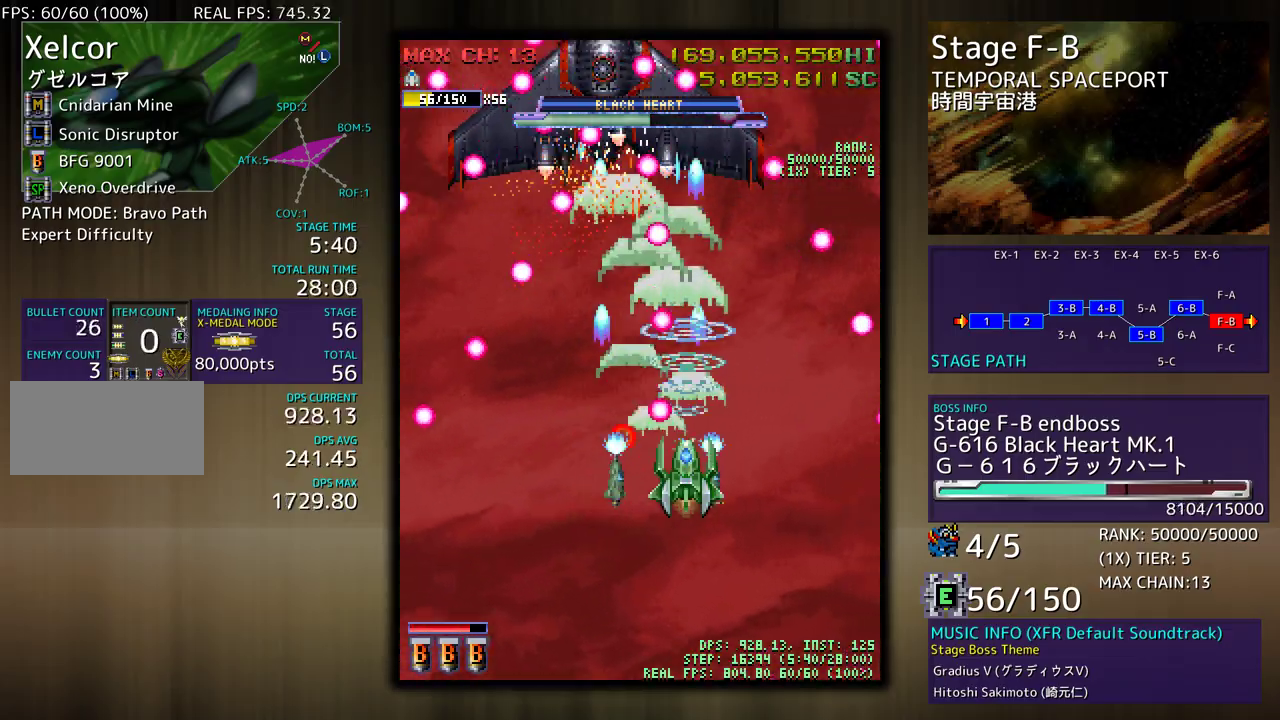
{"buttons": ["DPAD_DOWN"], "events": [[67, "DPAD_UP", "down"], [83, "DPAD_LEFT", "down"], [250, "DPAD_LEFT", "up"], [300, "DPAD_RIGHT", "down"], [467, "DPAD_UP", "up"], [483, "DPAD_DOWN", "down"], [500, "DPAD_RIGHT", "up"]]}
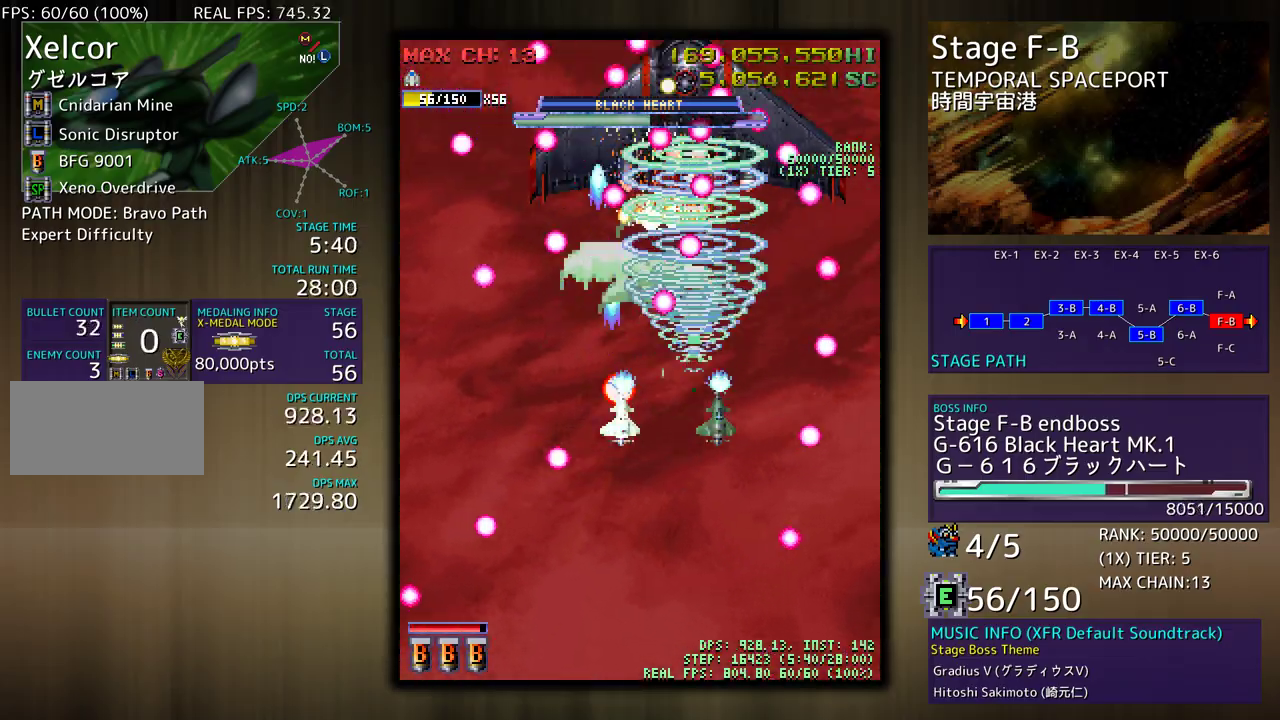
{"buttons": ["DPAD_DOWN"], "events": [[117, "DPAD_RIGHT", "down"], [217, "DPAD_DOWN", "up"], [217, "DPAD_RIGHT", "up"], [283, "DPAD_DOWN", "down"]]}
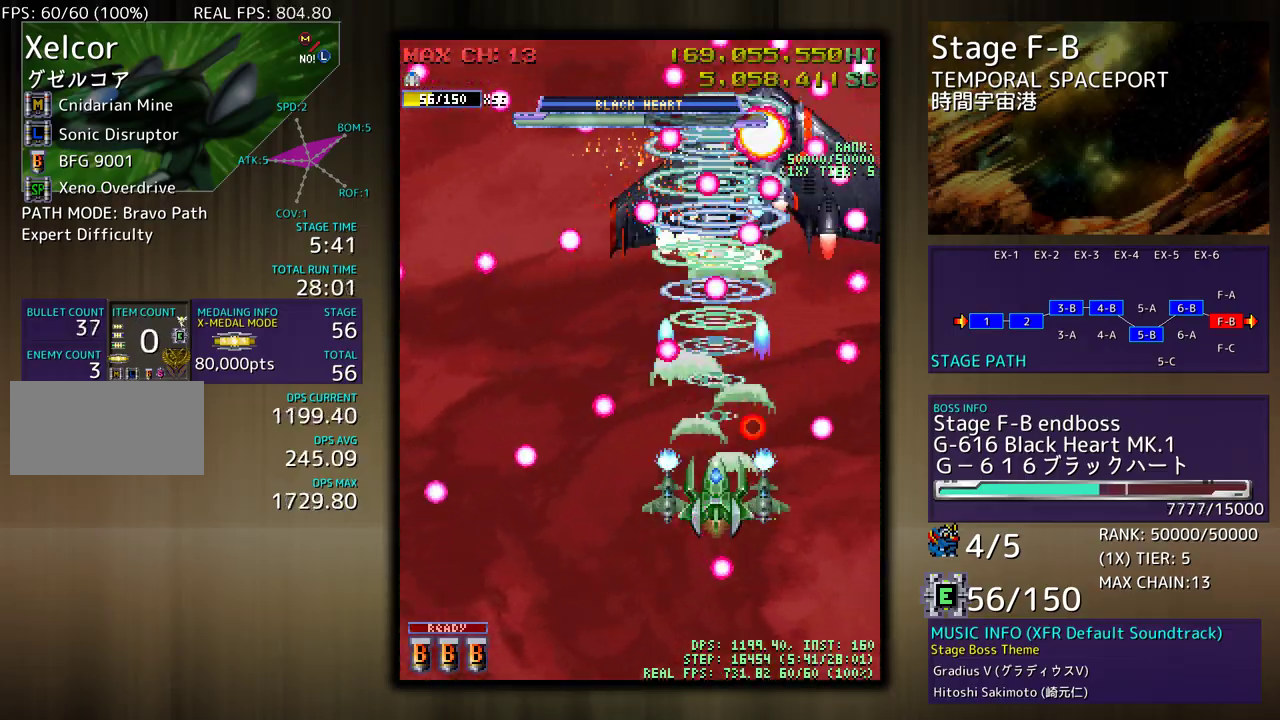
{"buttons": [], "events": [[50, "DPAD_DOWN", "up"], [67, "DPAD_LEFT", "down"], [83, "DPAD_DOWN", "down"], [83, "DPAD_LEFT", "up"], [133, "DPAD_RIGHT", "down"], [250, "DPAD_RIGHT", "up"], [283, "DPAD_LEFT", "down"], [350, "DPAD_DOWN", "up"], [467, "DPAD_LEFT", "up"]]}
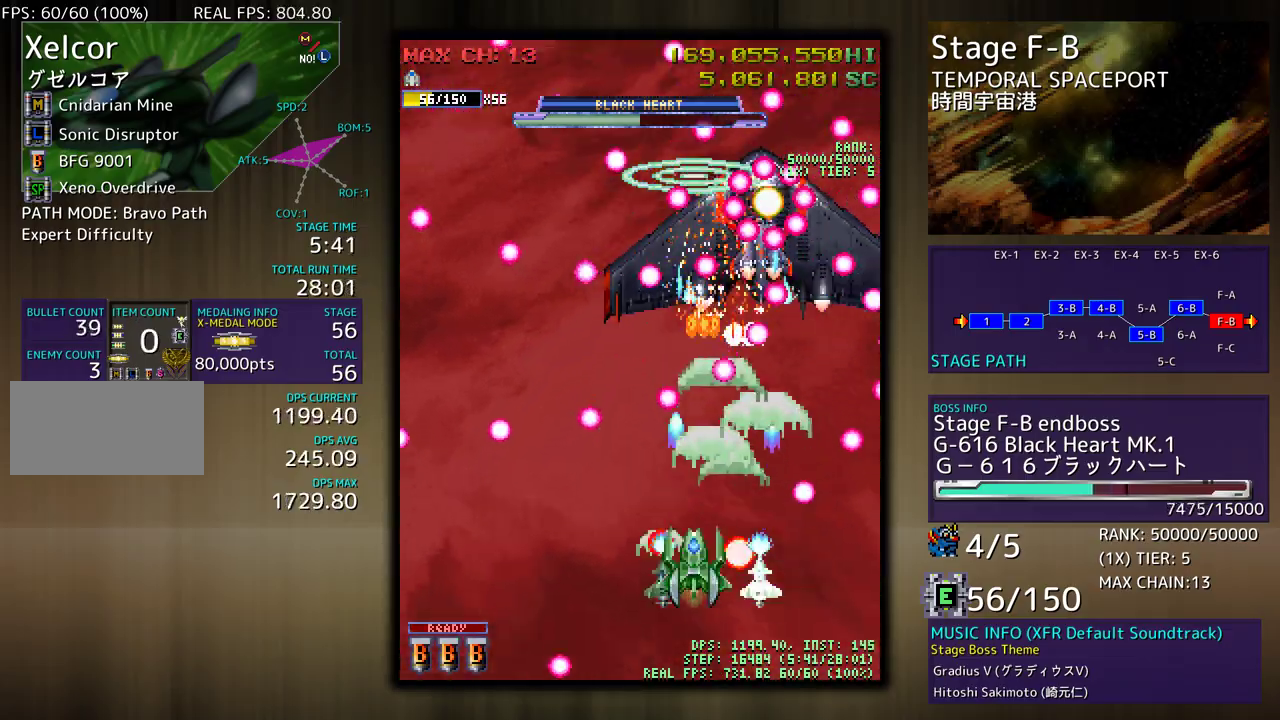
{"buttons": [], "events": [[50, "DPAD_LEFT", "down"], [167, "DPAD_LEFT", "up"], [283, "DPAD_LEFT", "down"], [433, "DPAD_LEFT", "up"]]}
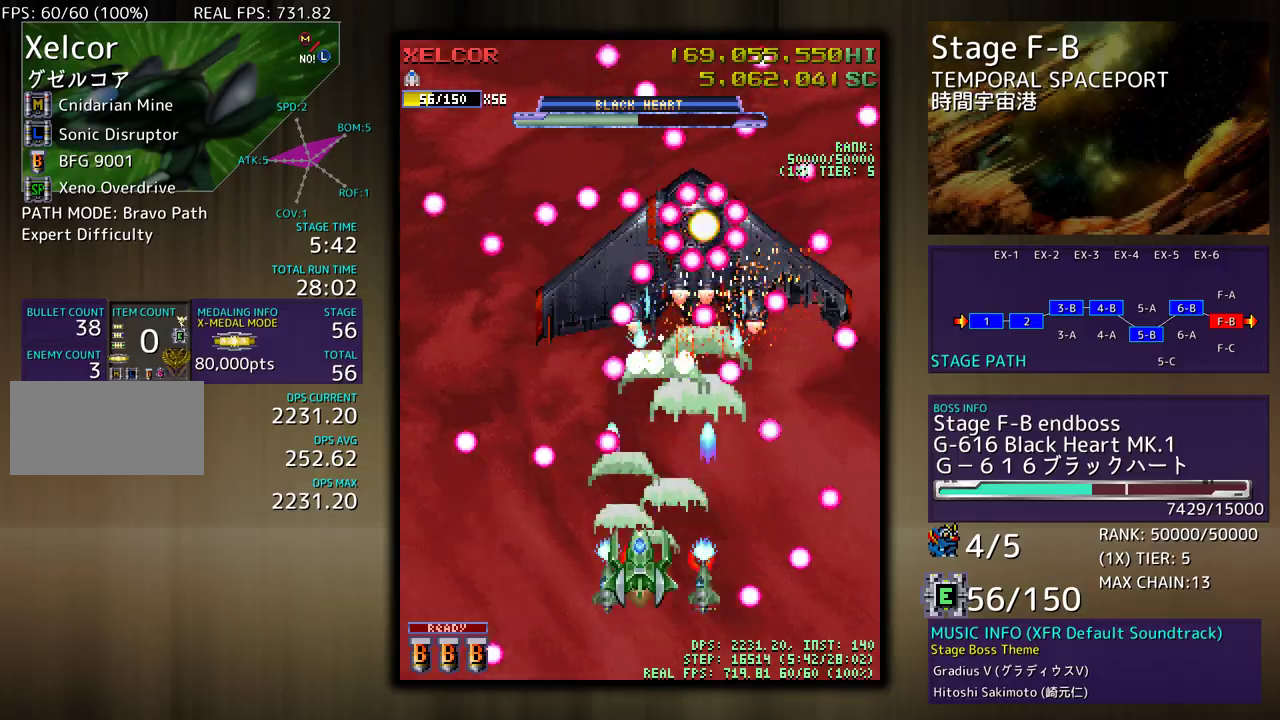
{"buttons": ["DPAD_DOWN", "DPAD_LEFT"], "events": [[50, "DPAD_DOWN", "down"], [117, "DPAD_DOWN", "up"], [133, "DPAD_LEFT", "down"], [250, "DPAD_LEFT", "up"], [317, "DPAD_DOWN", "down"], [317, "DPAD_LEFT", "down"]]}
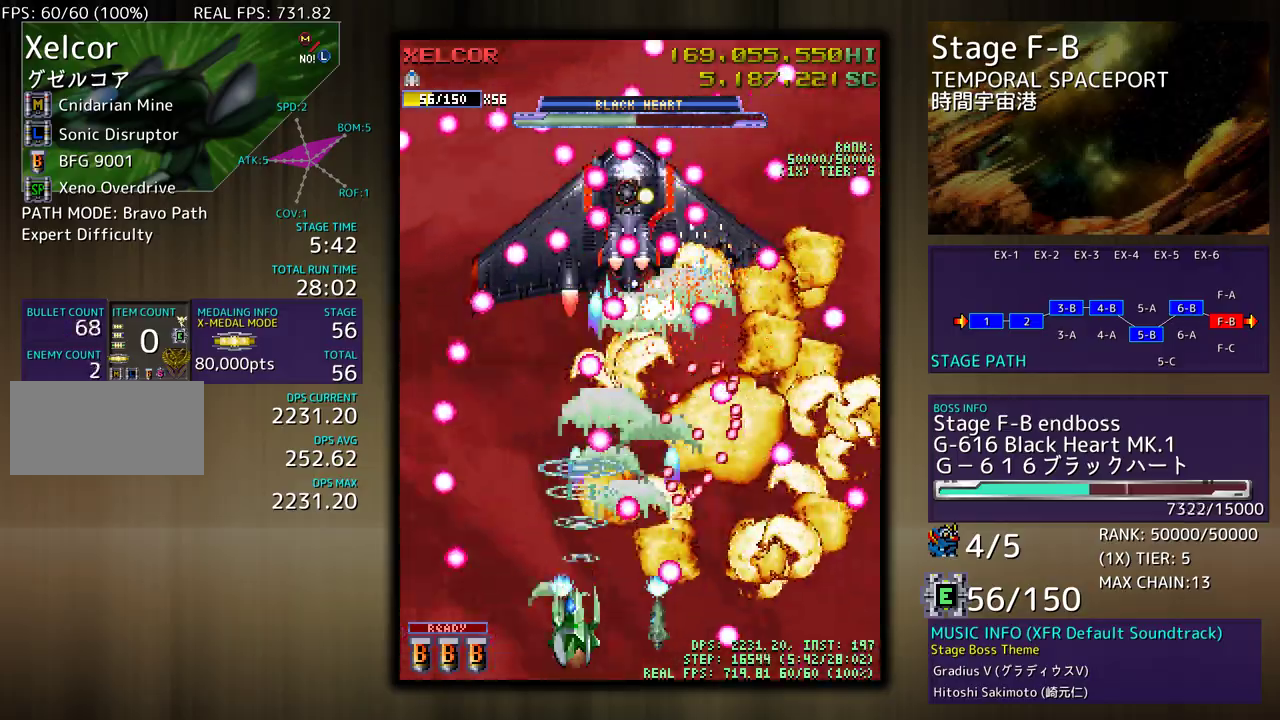
{"buttons": ["DPAD_LEFT"], "events": [[83, "DPAD_DOWN", "up"]]}
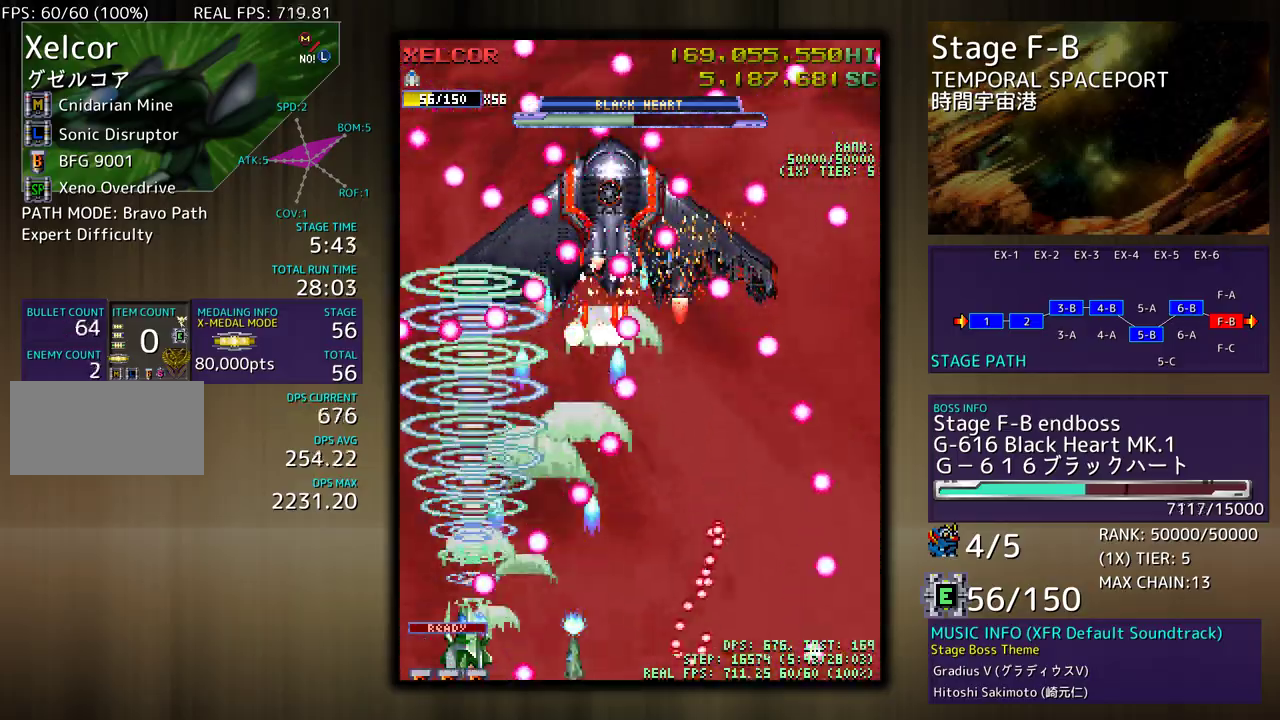
{"buttons": ["DPAD_DOWN", "DPAD_RIGHT"]}
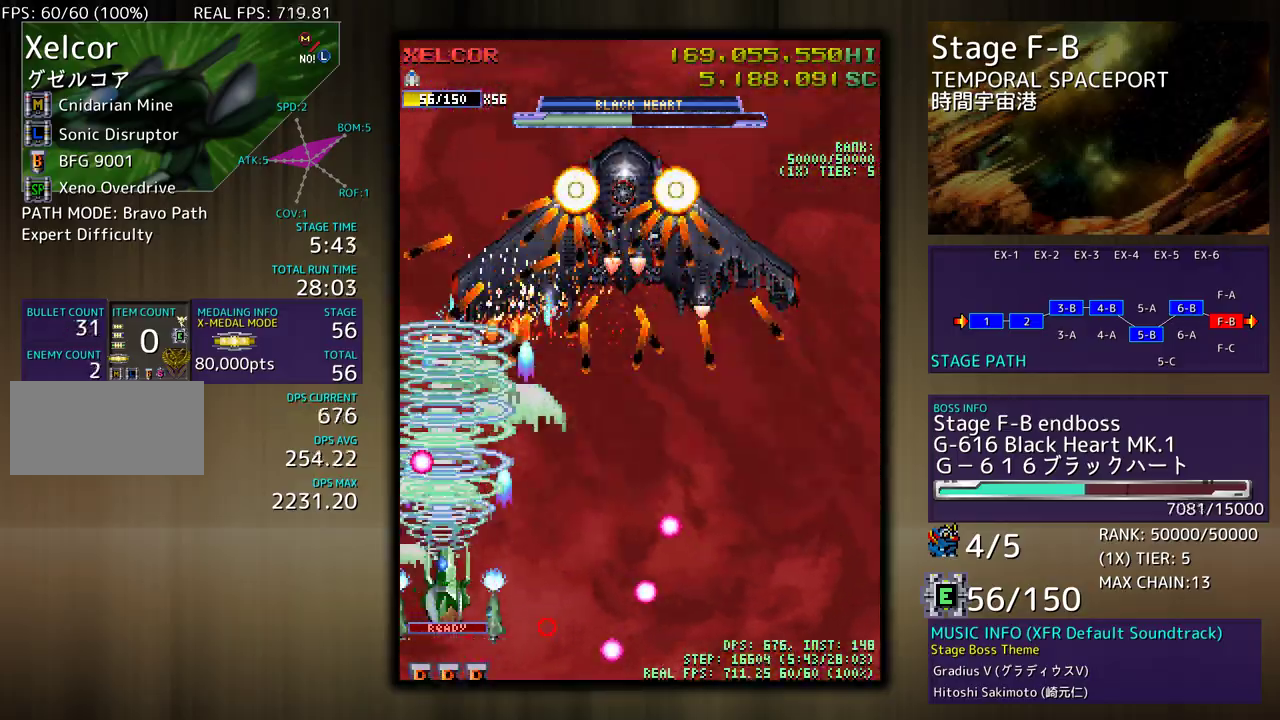
{"buttons": [], "events": [[167, "DPAD_DOWN", "up"], [167, "DPAD_RIGHT", "up"]]}
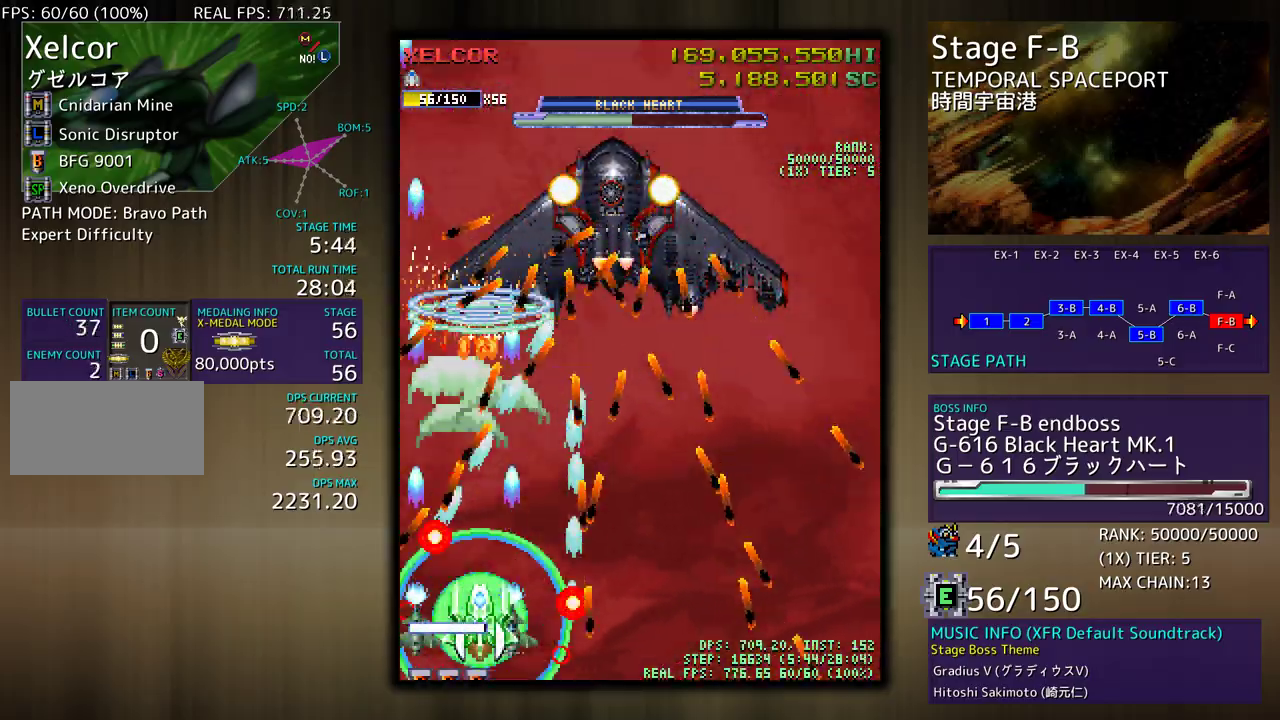
{"buttons": ["DPAD_UP"], "events": [[250, "DPAD_UP", "down"], [367, "DPAD_LEFT", "down"], [500, "DPAD_LEFT", "up"]]}
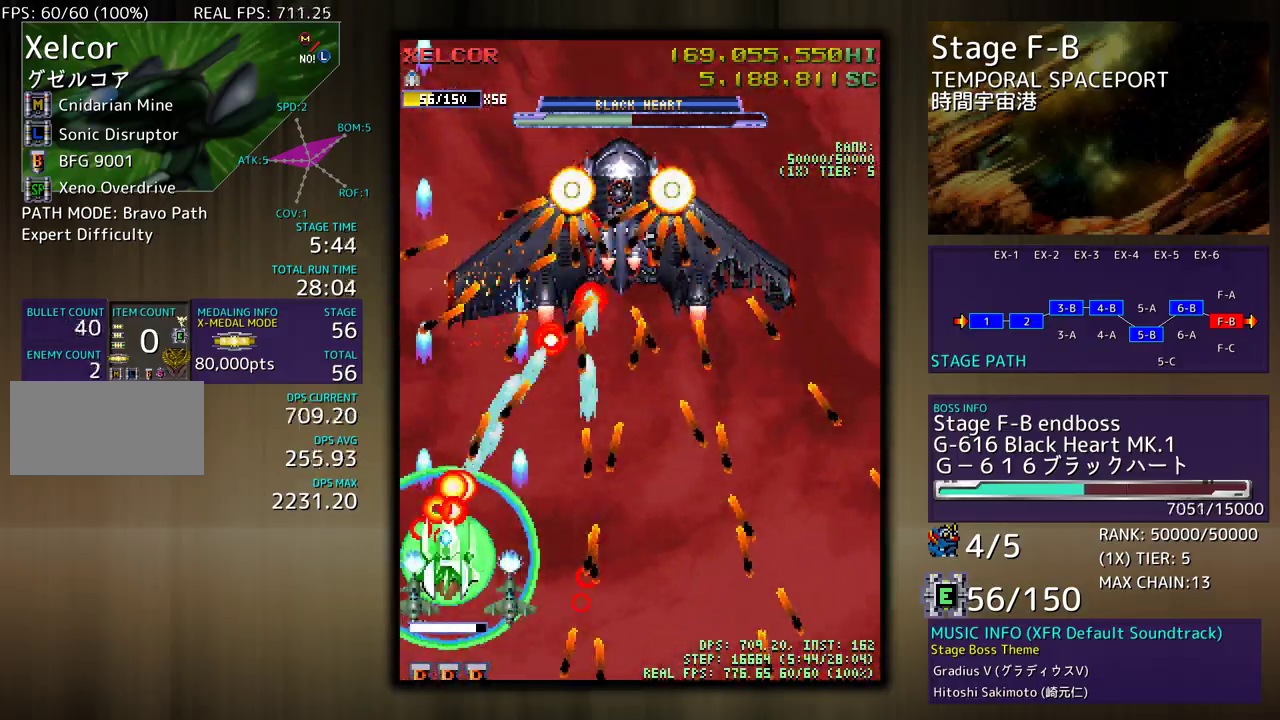
{"buttons": ["DPAD_DOWN"], "events": [[33, "DPAD_RIGHT", "down"], [67, "DPAD_RIGHT", "up"], [100, "DPAD_LEFT", "down"], [233, "DPAD_LEFT", "up"], [267, "DPAD_UP", "up"], [417, "DPAD_DOWN", "down"]]}
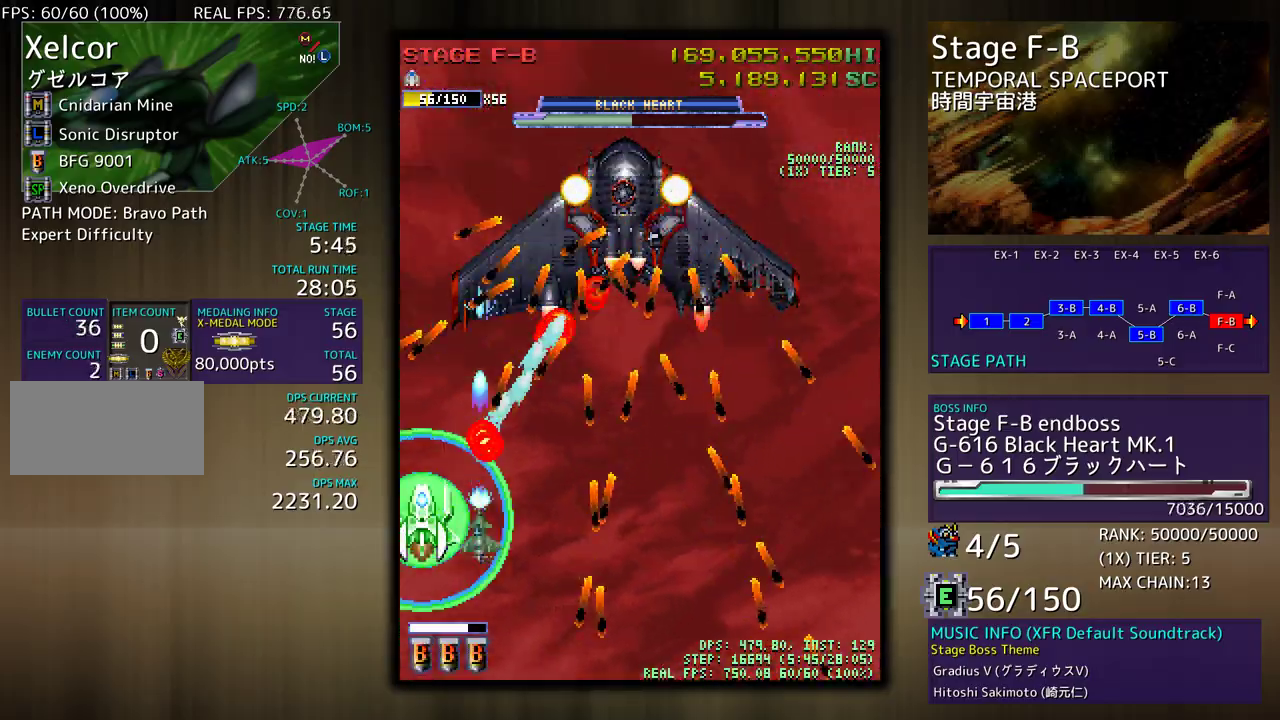
{"buttons": ["DPAD_UP", "DPAD_RIGHT"], "events": [[33, "DPAD_RIGHT", "down"], [67, "DPAD_DOWN", "up"], [117, "DPAD_RIGHT", "up"], [267, "DPAD_LEFT", "down"], [267, "DPAD_UP", "down"], [400, "DPAD_LEFT", "up"], [433, "DPAD_RIGHT", "down"]]}
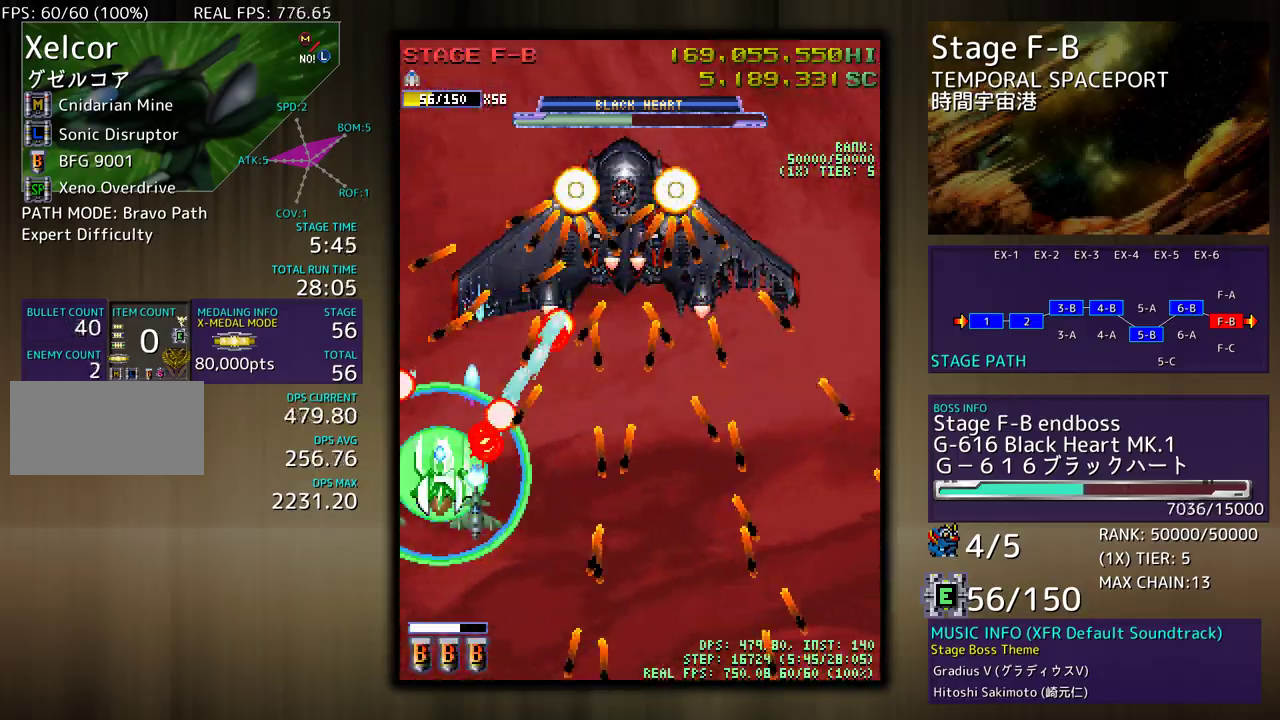
{"buttons": ["DPAD_DOWN", "DPAD_RIGHT"], "events": [[133, "DPAD_UP", "up"], [150, "DPAD_DOWN", "down"], [267, "DPAD_RIGHT", "up"], [283, "DPAD_DOWN", "up"], [383, "DPAD_DOWN", "down"], [383, "DPAD_RIGHT", "down"]]}
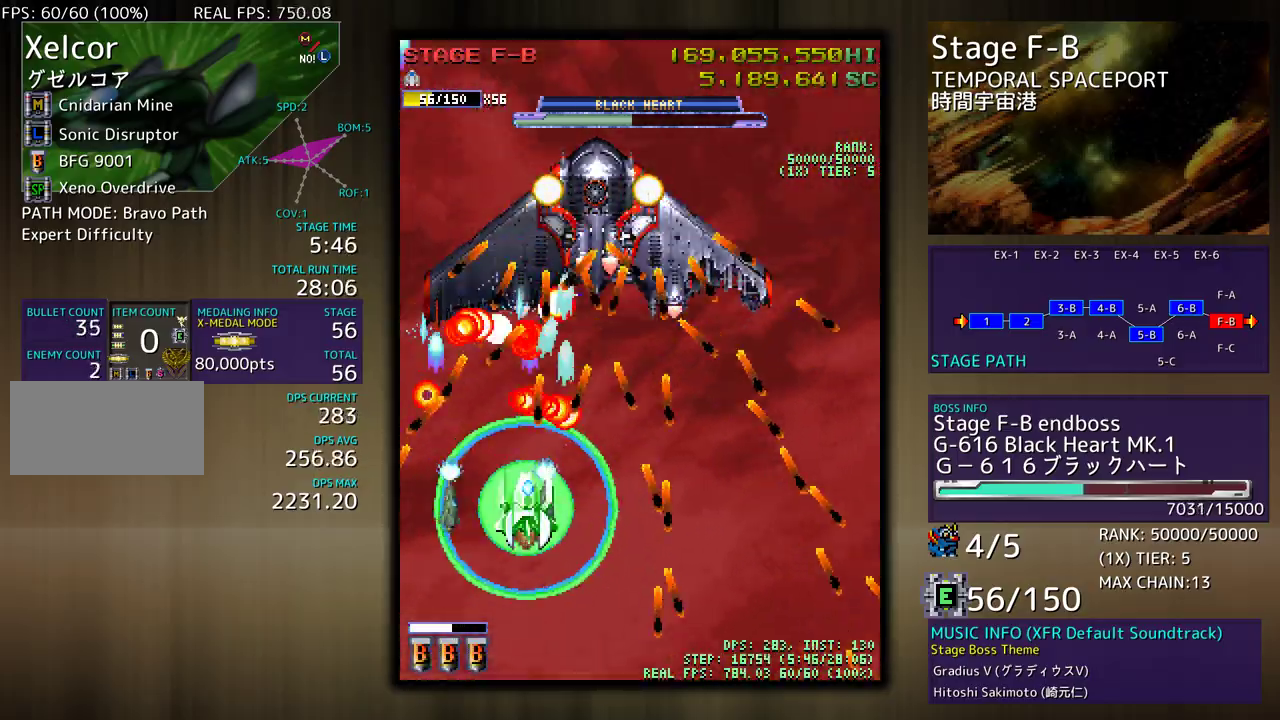
{"buttons": [], "events": [[17, "DPAD_DOWN", "up"], [150, "DPAD_RIGHT", "up"], [267, "DPAD_LEFT", "down"], [400, "DPAD_LEFT", "up"]]}
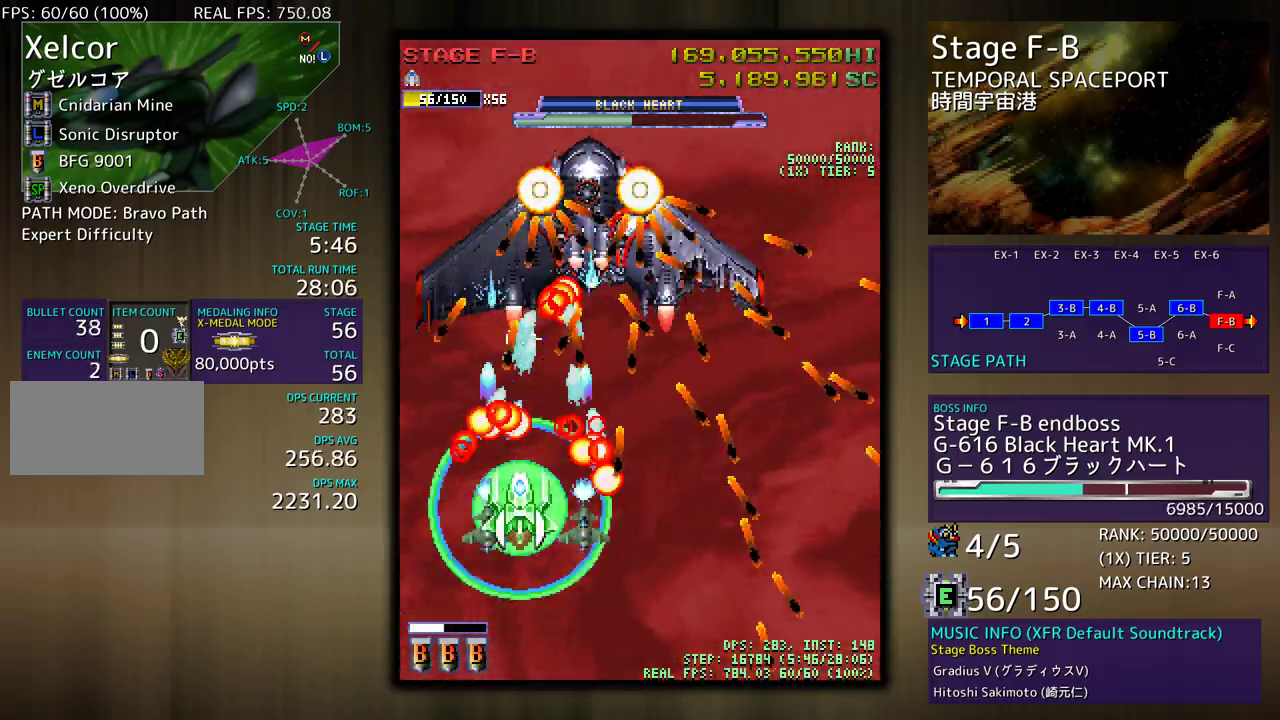
{"buttons": ["DPAD_UP", "DPAD_RIGHT"], "events": [[117, "DPAD_RIGHT", "down"], [167, "DPAD_UP", "down"], [217, "DPAD_RIGHT", "up"], [217, "DPAD_UP", "up"], [317, "DPAD_RIGHT", "down"], [500, "DPAD_UP", "down"]]}
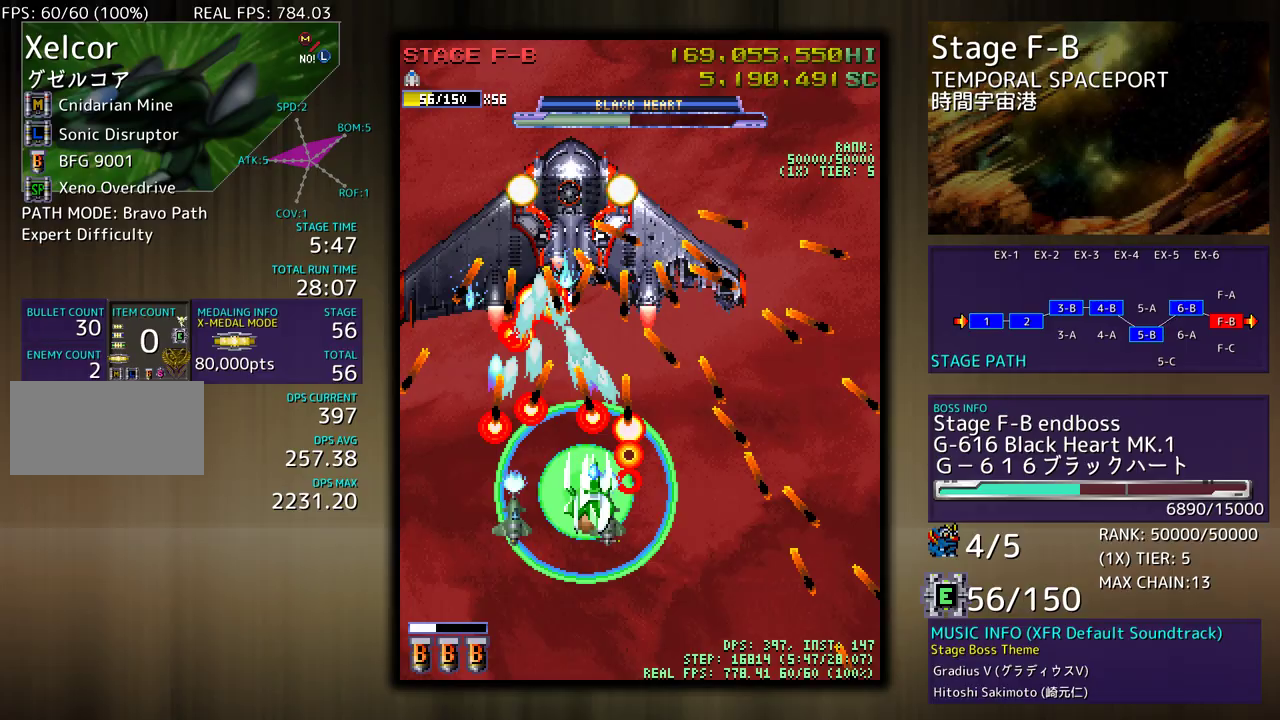
{"buttons": ["DPAD_LEFT"], "events": [[67, "DPAD_RIGHT", "up"], [67, "DPAD_UP", "up"], [200, "DPAD_LEFT", "down"], [317, "DPAD_LEFT", "up"], [450, "DPAD_LEFT", "down"]]}
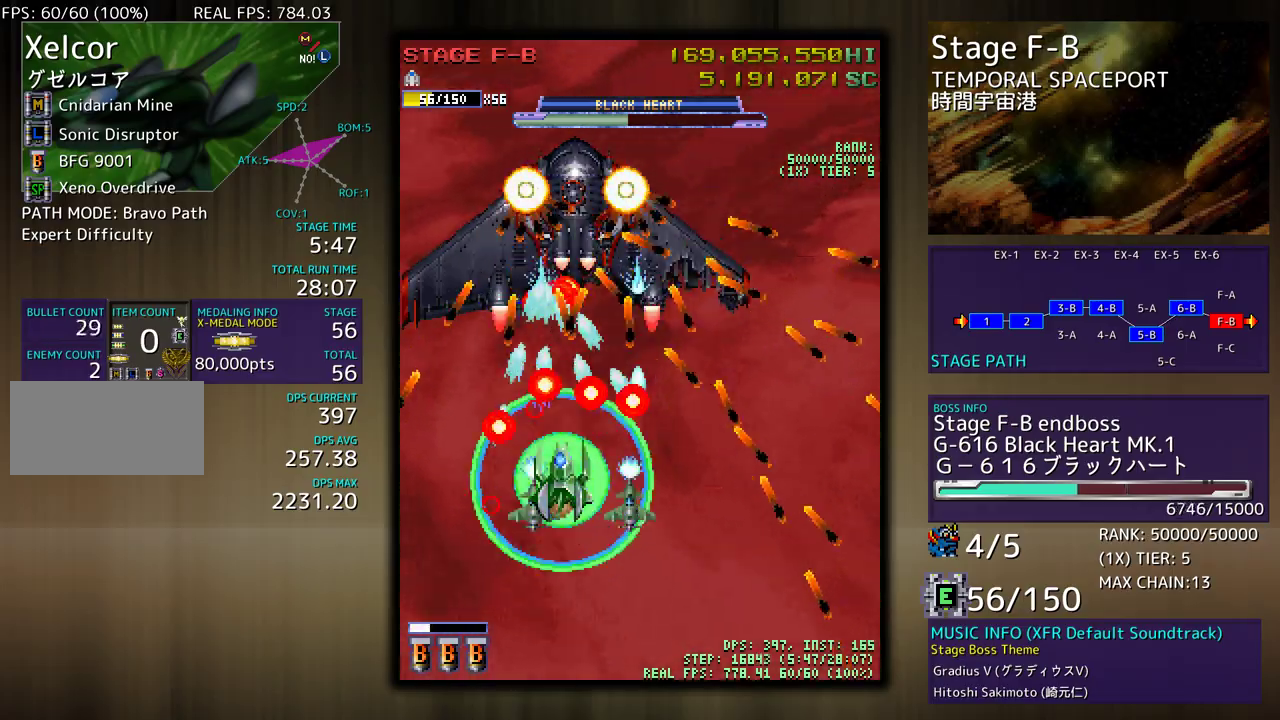
{"buttons": ["DPAD_UP", "DPAD_RIGHT"], "events": [[17, "DPAD_LEFT", "up"], [50, "DPAD_DOWN", "down"], [50, "DPAD_RIGHT", "down"], [233, "DPAD_DOWN", "up"], [300, "DPAD_UP", "down"]]}
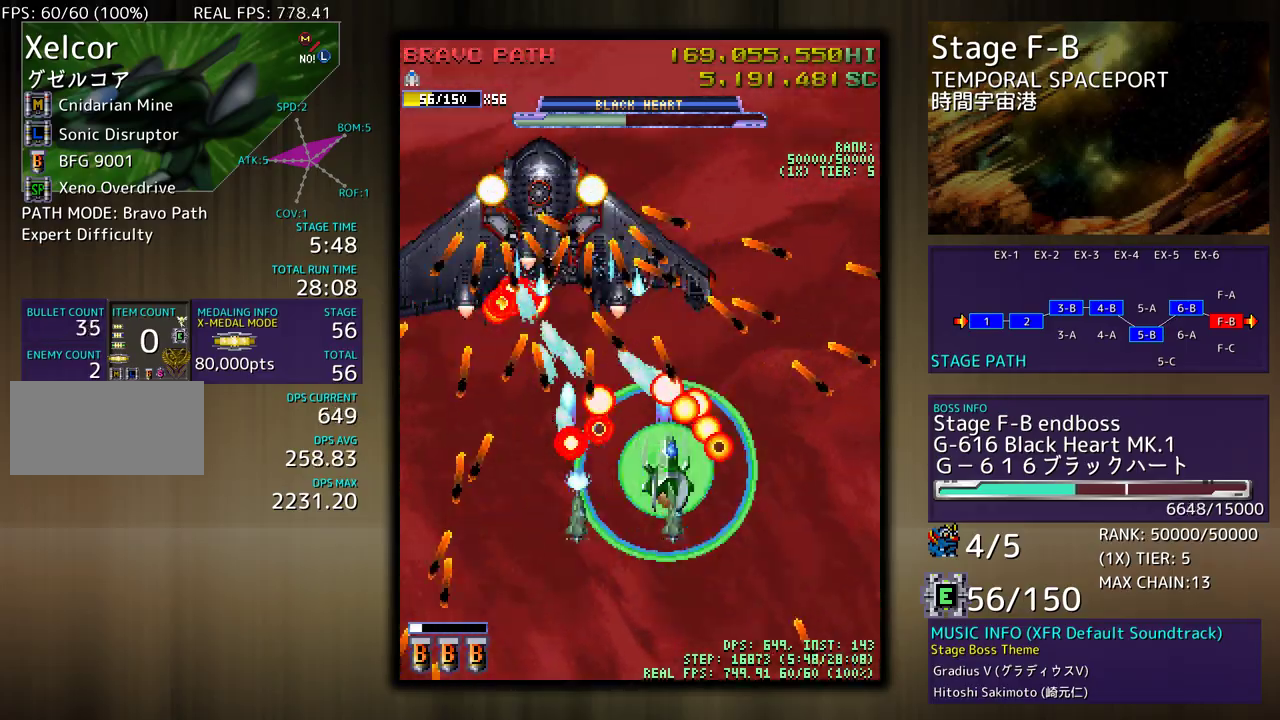
{"buttons": [], "events": [[67, "DPAD_RIGHT", "up"], [67, "DPAD_UP", "up"], [150, "DPAD_DOWN", "down"], [150, "DPAD_LEFT", "down"], [233, "DPAD_LEFT", "up"], [267, "DPAD_DOWN", "up"]]}
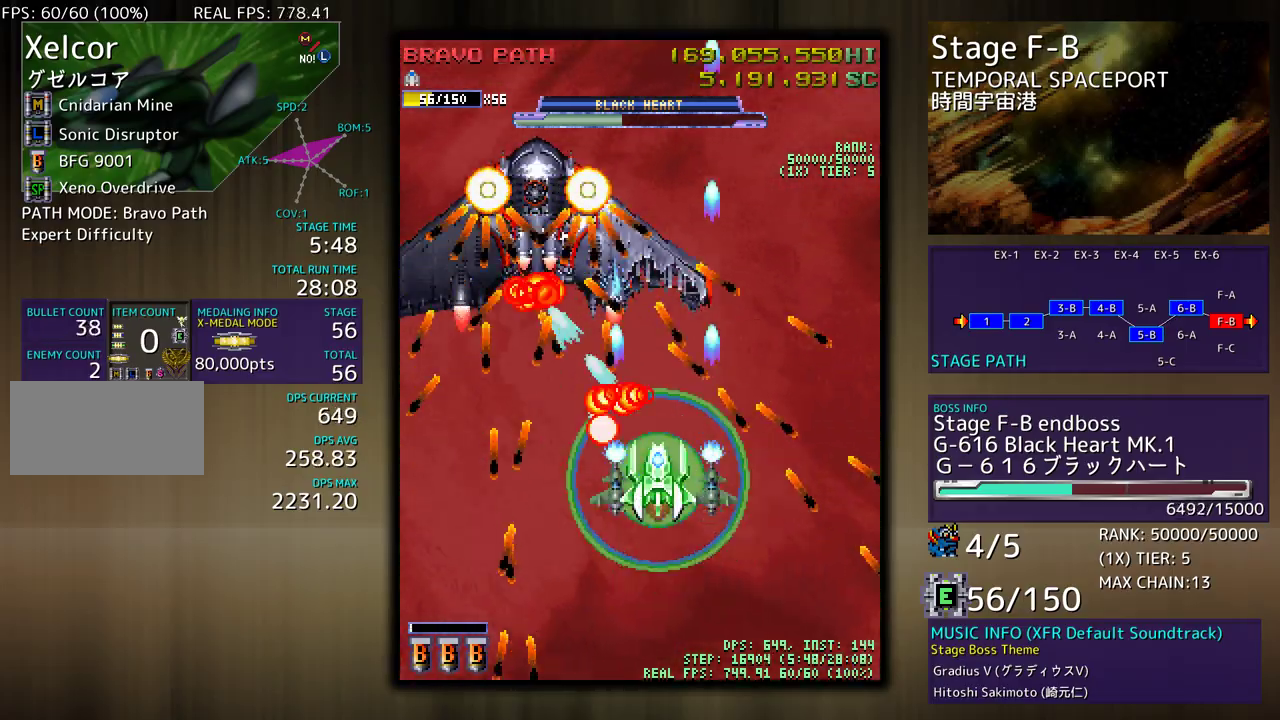
{"buttons": ["DPAD_DOWN", "DPAD_LEFT"], "events": [[33, "DPAD_DOWN", "down"], [33, "DPAD_LEFT", "down"], [283, "DPAD_LEFT", "up"], [300, "DPAD_DOWN", "up"], [333, "DPAD_LEFT", "down"], [500, "DPAD_DOWN", "down"]]}
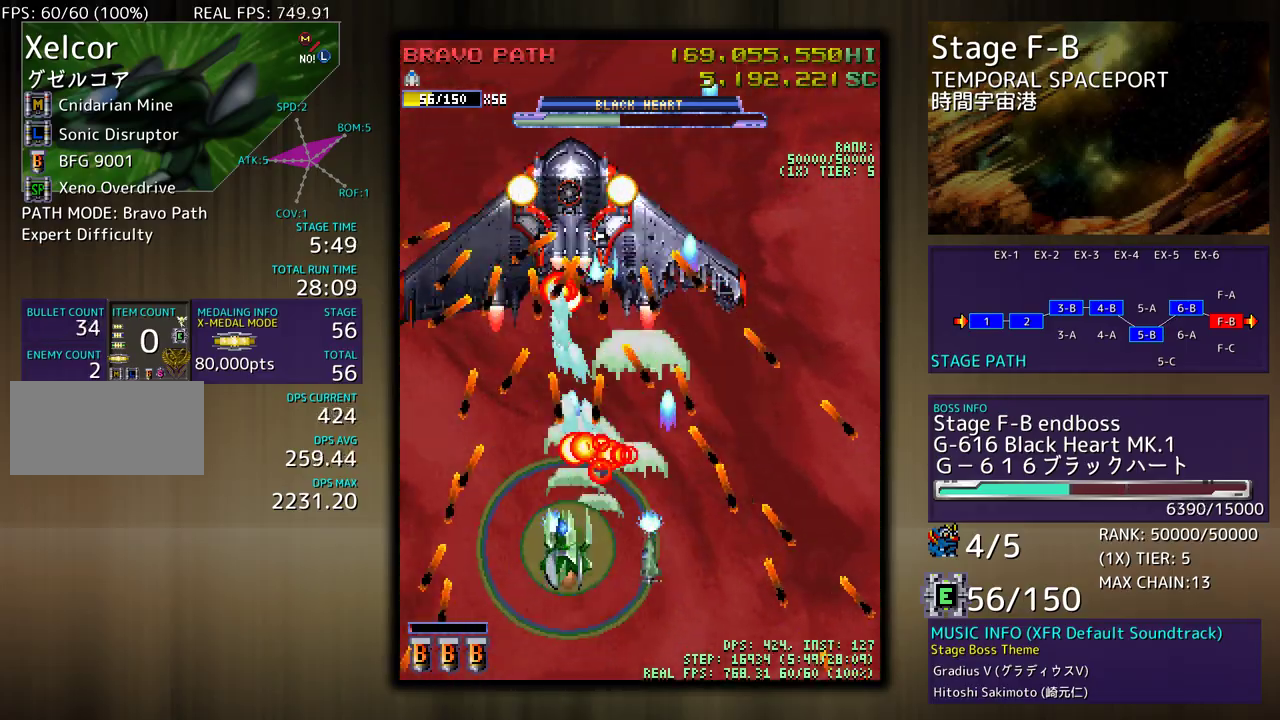
{"buttons": ["DPAD_LEFT"], "events": [[17, "DPAD_LEFT", "up"], [83, "DPAD_RIGHT", "down"], [317, "DPAD_DOWN", "up"], [333, "DPAD_RIGHT", "up"], [450, "DPAD_DOWN", "down"], [450, "DPAD_LEFT", "down"], [467, "DPAD_DOWN", "up"]]}
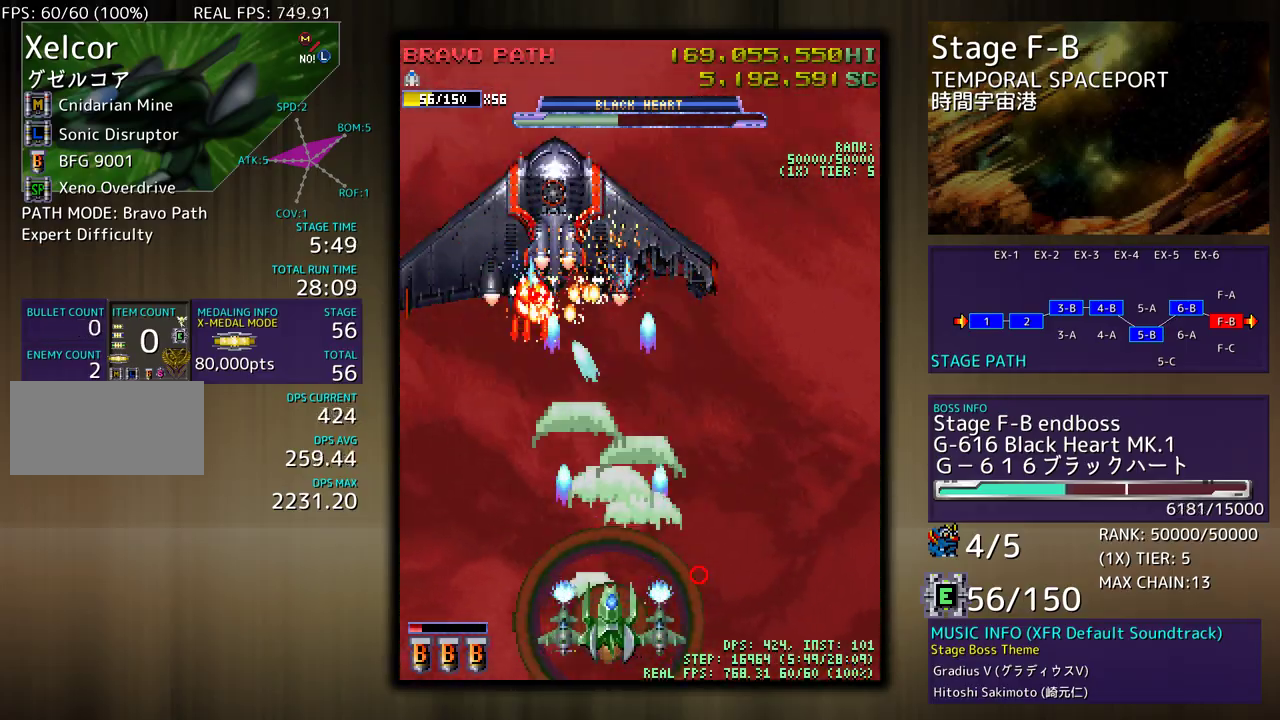
{"buttons": ["DPAD_UP", "DPAD_LEFT"], "events": [[83, "DPAD_LEFT", "up"], [250, "DPAD_LEFT", "down"], [250, "DPAD_UP", "down"]]}
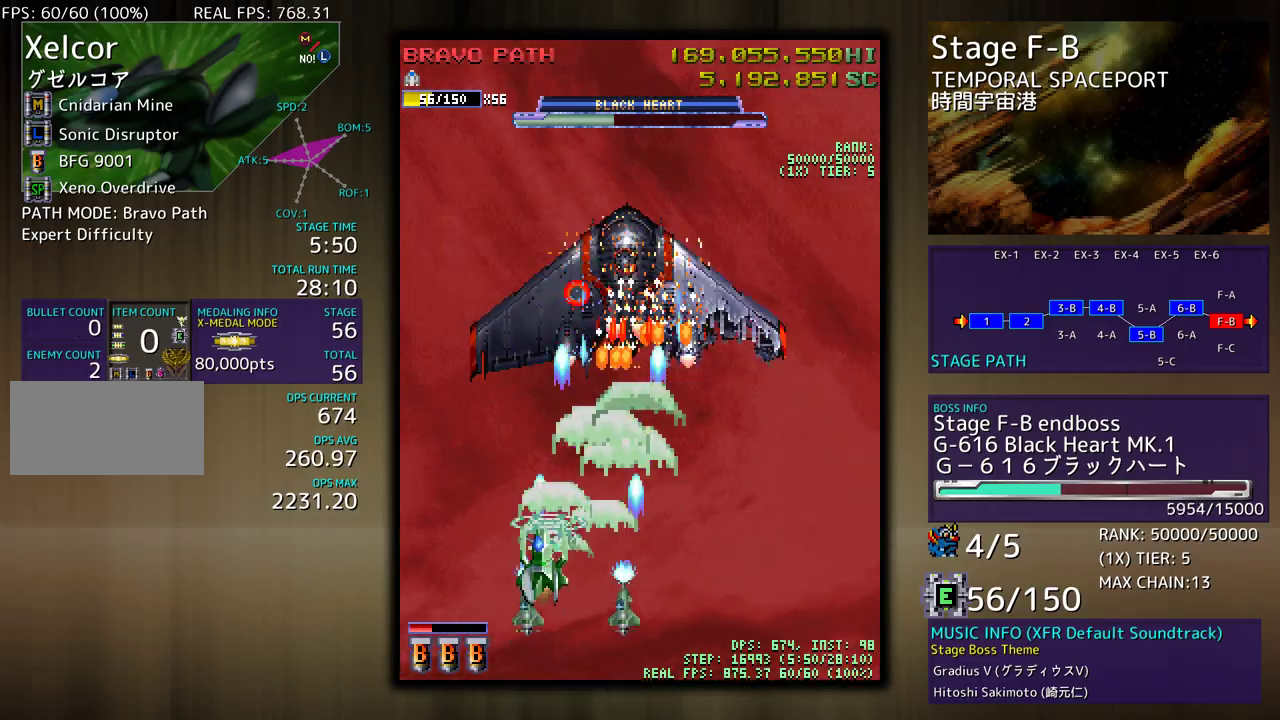
{"buttons": ["DPAD_DOWN", "DPAD_RIGHT"], "events": [[100, "DPAD_UP", "up"], [333, "DPAD_DOWN", "down"], [333, "DPAD_LEFT", "up"], [350, "DPAD_RIGHT", "down"]]}
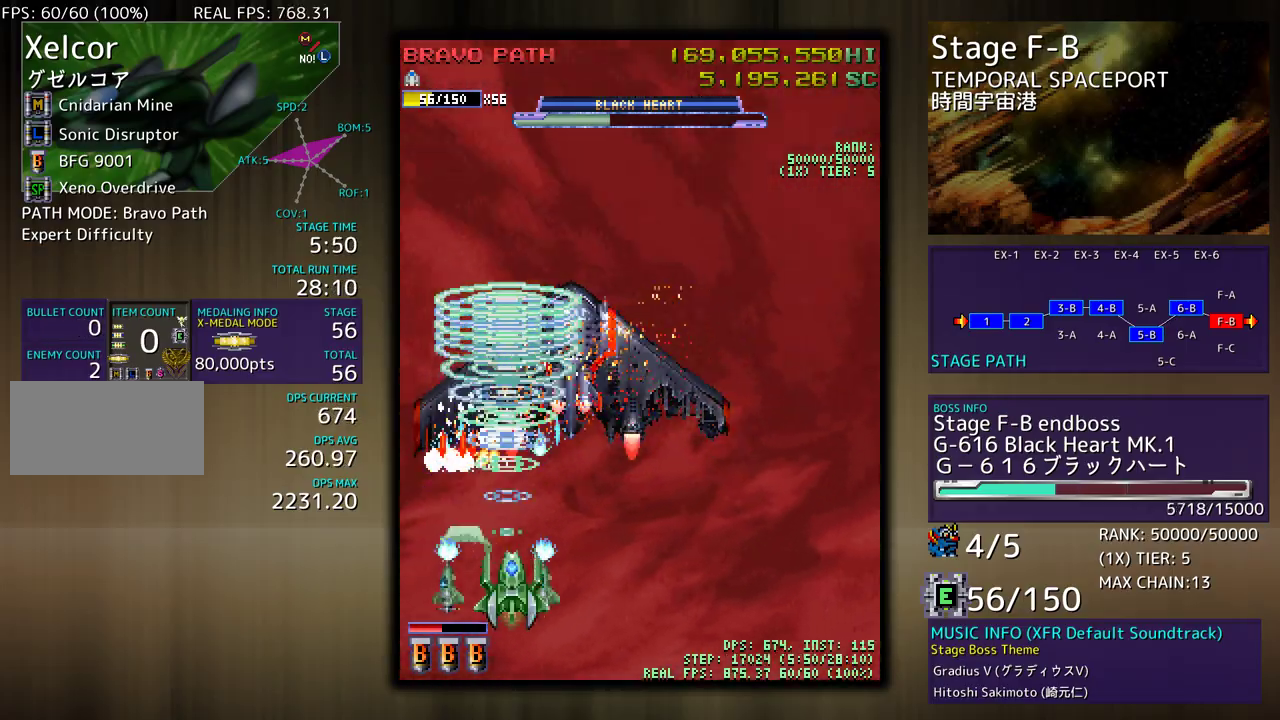
{"buttons": ["DPAD_DOWN", "DPAD_RIGHT"], "events": []}
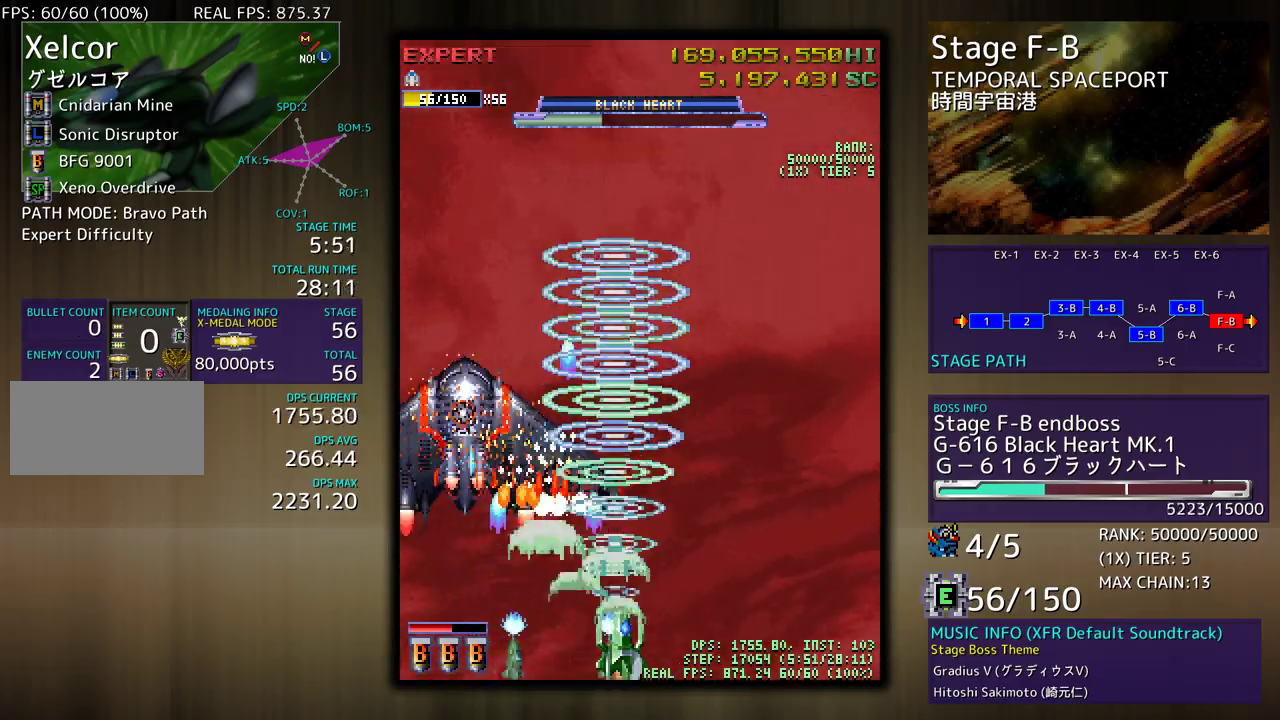
{"buttons": ["DPAD_UP", "DPAD_RIGHT"], "events": [[183, "DPAD_DOWN", "up"], [433, "DPAD_UP", "down"]]}